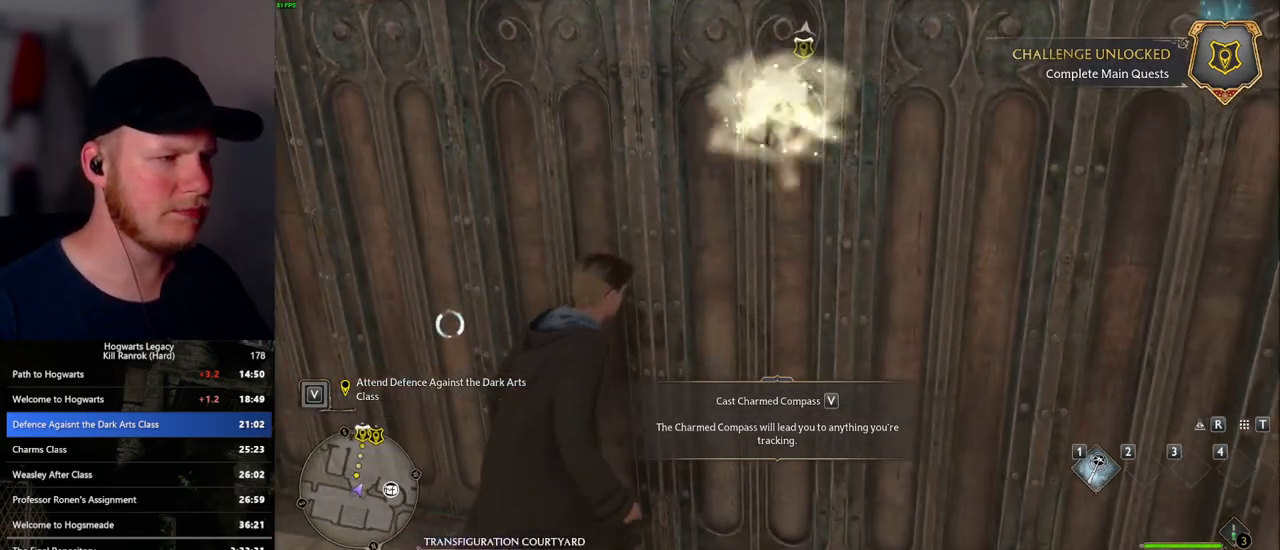
Gameplay with keyboard and mouse; each line is a JSON object with the keys and mouse buttons held at the frame after it. "events" lists presses ("down") and releases ("up") of ".", "/", "0", "1", "2", "3", "4", "5", "6", "7", "8", "9", "a", "alt_l", "alt_r", "b", "backslash", "backspace", "c", "caps_lock", "comma", "ctrl_l", "ctrl_r", "d", "e", "equals", "escape", "f", "f1", "f10", "f11", "f12", "f2", "f3", "f5", "f6", "f7", "f8", "f9", "g", "h", "i", "j", "k", "l", "lbracket", "m", "minus", "n", "o", "p", "q", "quote", "r", "rbracket", "return", "s", "semicolon", "shift_l", "shift_r", "space", "super_l", "super_r", "t", "tab", "tilde", "u", "v", "w", "x", "y", "z", "mouse_left", "mouse_wheel", "mouse_right", "mouse_mb4" and "mouse_mb5" between this image and that frame as [ms after this image, input, new state], when the widget could be followed in between. "mouse_left", "mouse_wheel", "mouse_right", "mouse_mb4", "mouse_mb5" = the "left", "wheel", "right", "mb4", "mb5" buttons of the "mouse" list. No other keys are recorded. "wheel" means that the mouse wheel is clicked or scrolled. Mouse movement is not recorded. Not read: f4.
{"keys": ["w"], "mouse": [], "events": [[167, "space", "up"]]}
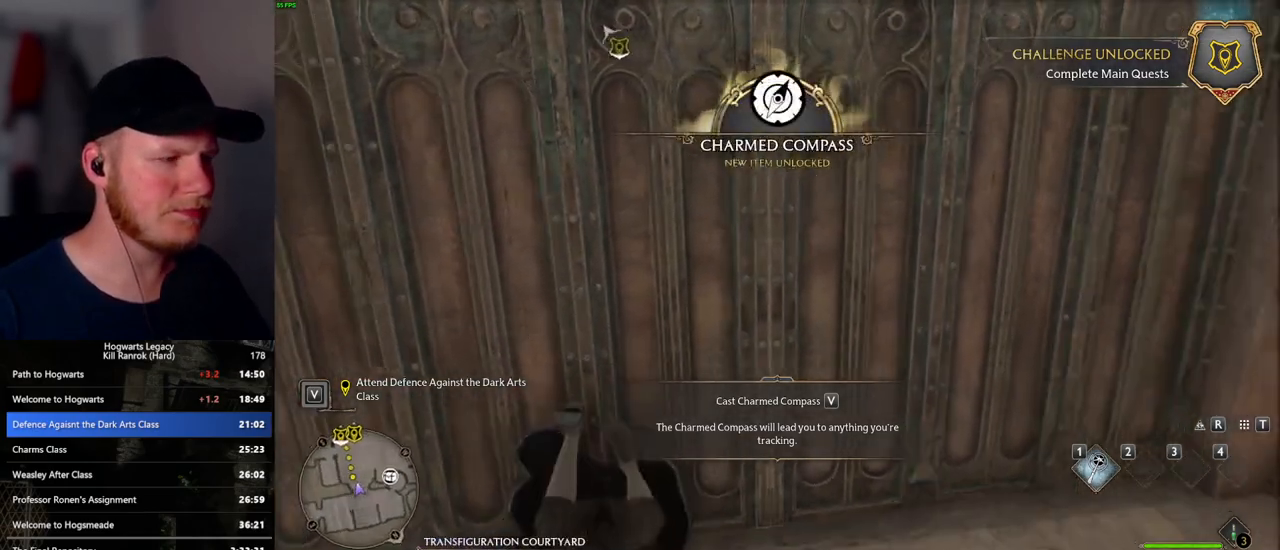
{"keys": ["w"], "mouse": [], "events": [[33, "d", "down"], [117, "d", "up"]]}
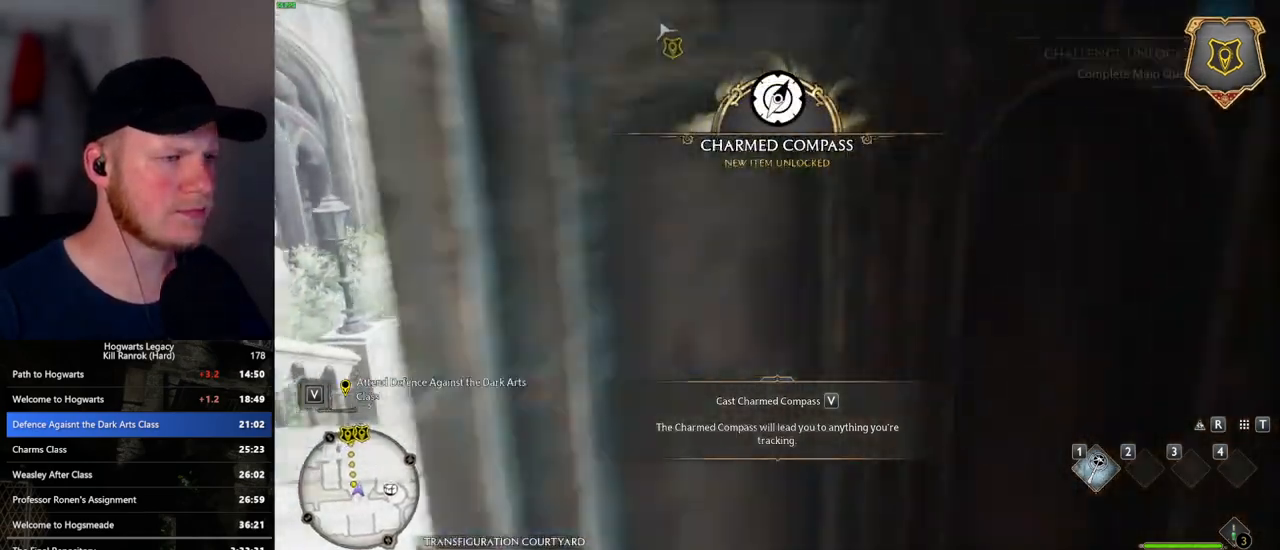
{"keys": ["w"], "mouse": [], "events": []}
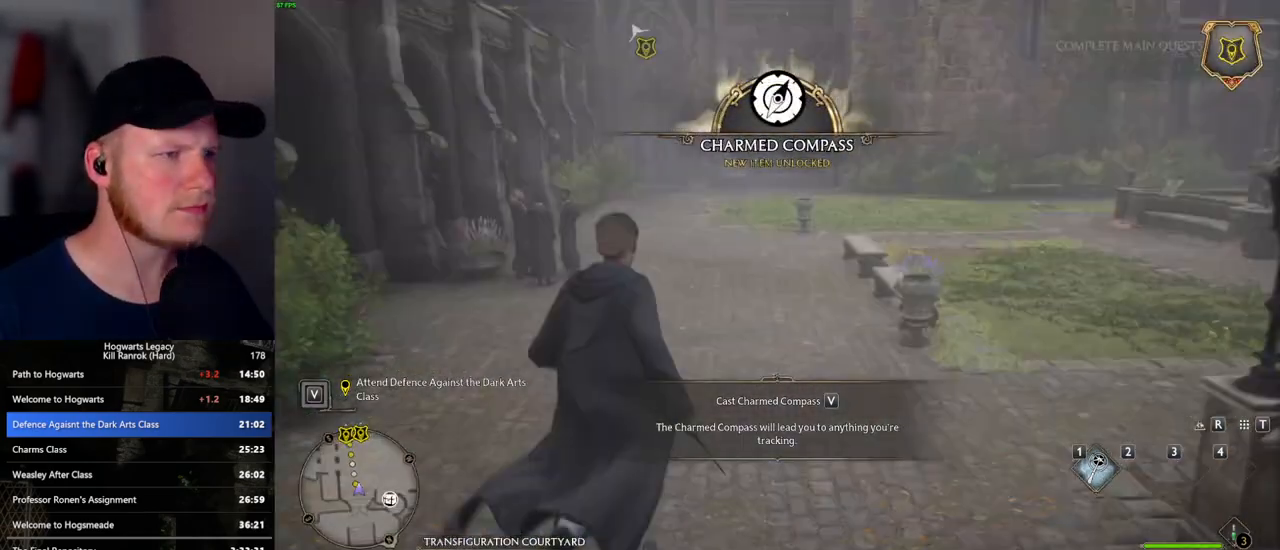
{"keys": ["w"], "mouse": [], "events": []}
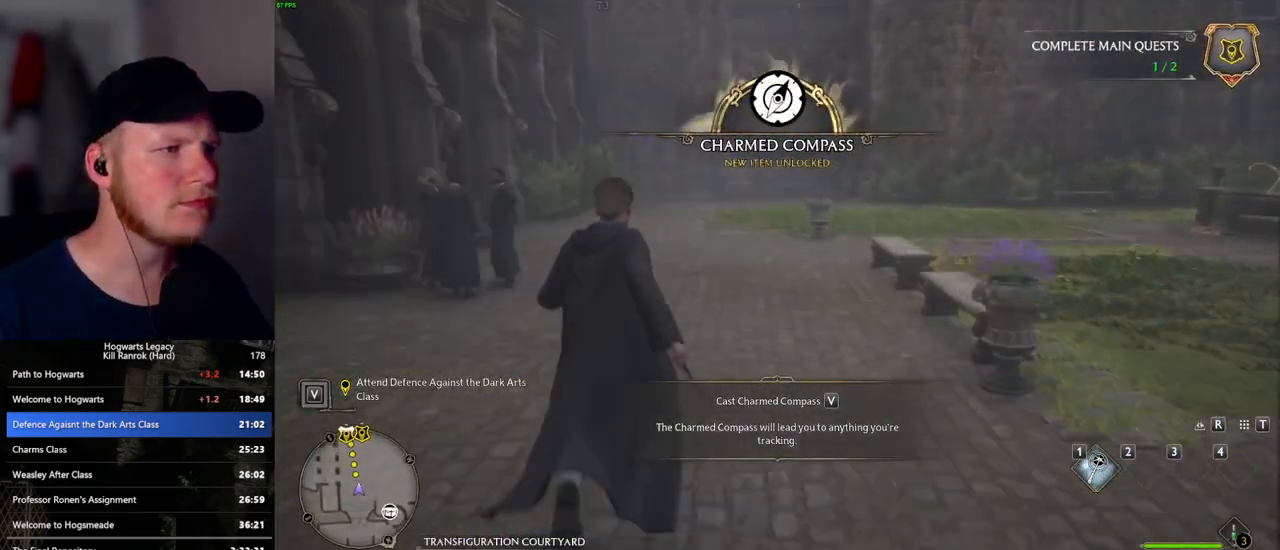
{"keys": ["w"], "mouse": [], "events": []}
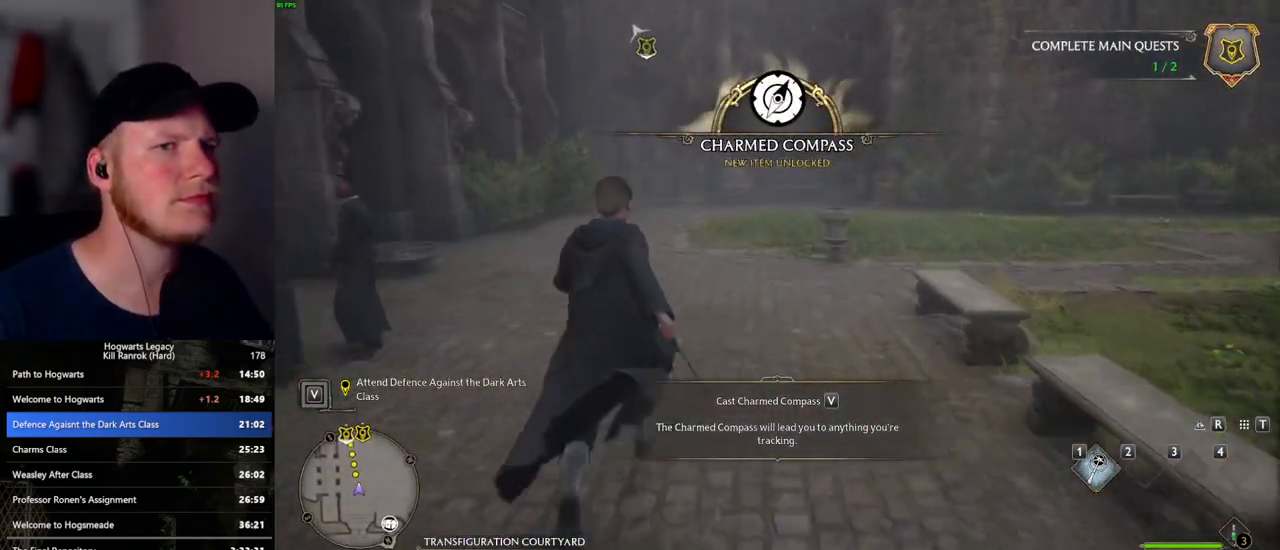
{"keys": ["w"], "mouse": [], "events": []}
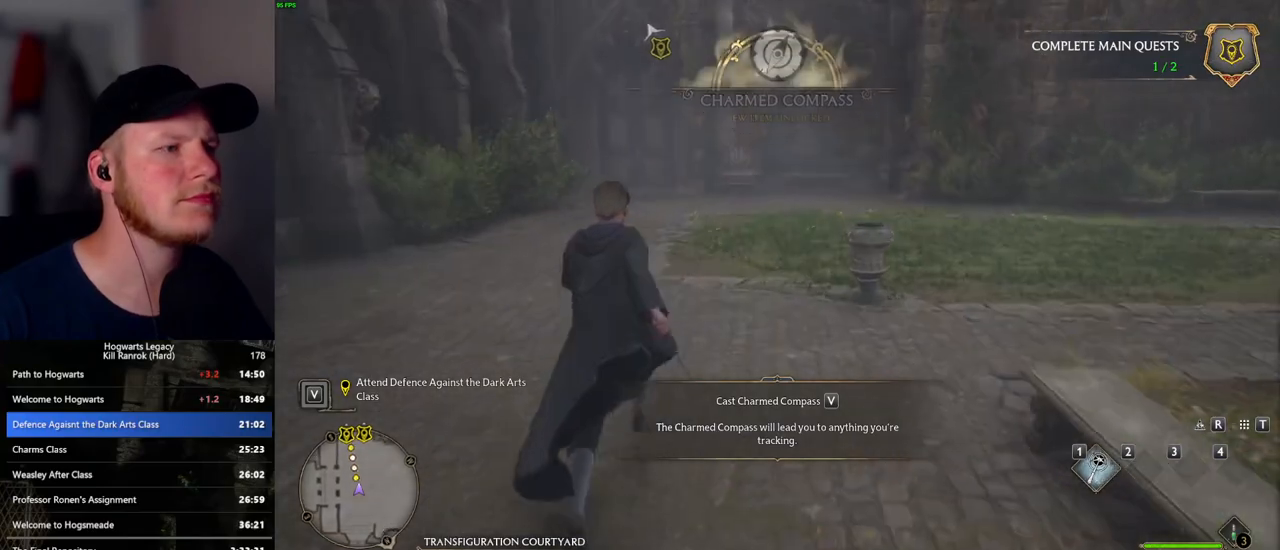
{"keys": ["w"], "mouse": [], "events": []}
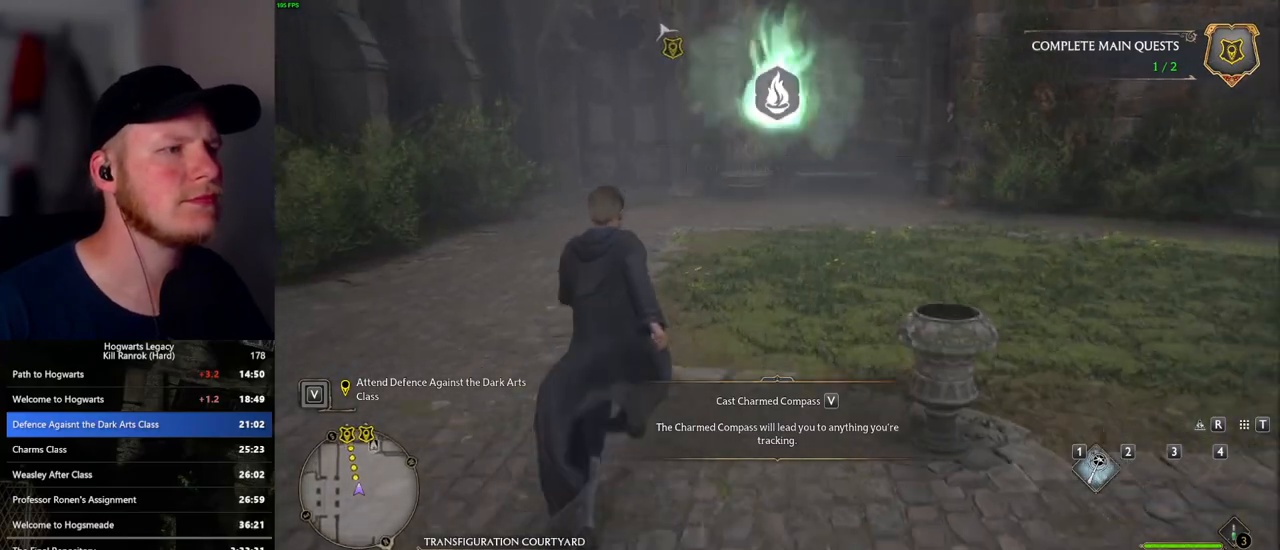
{"keys": ["w"], "mouse": [], "events": []}
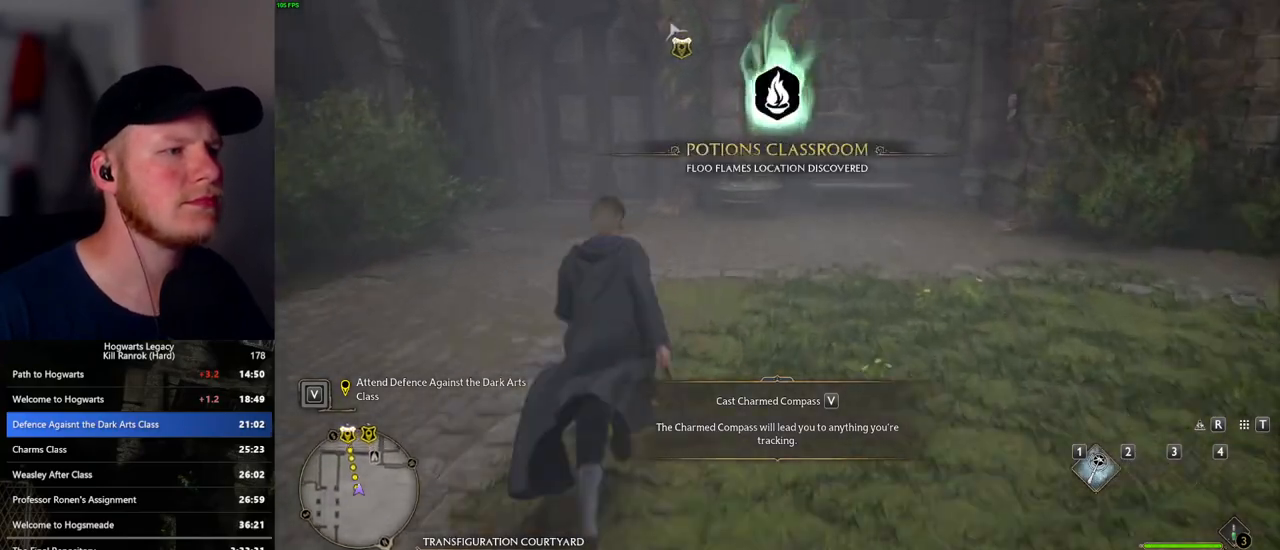
{"keys": ["w"], "mouse": [], "events": []}
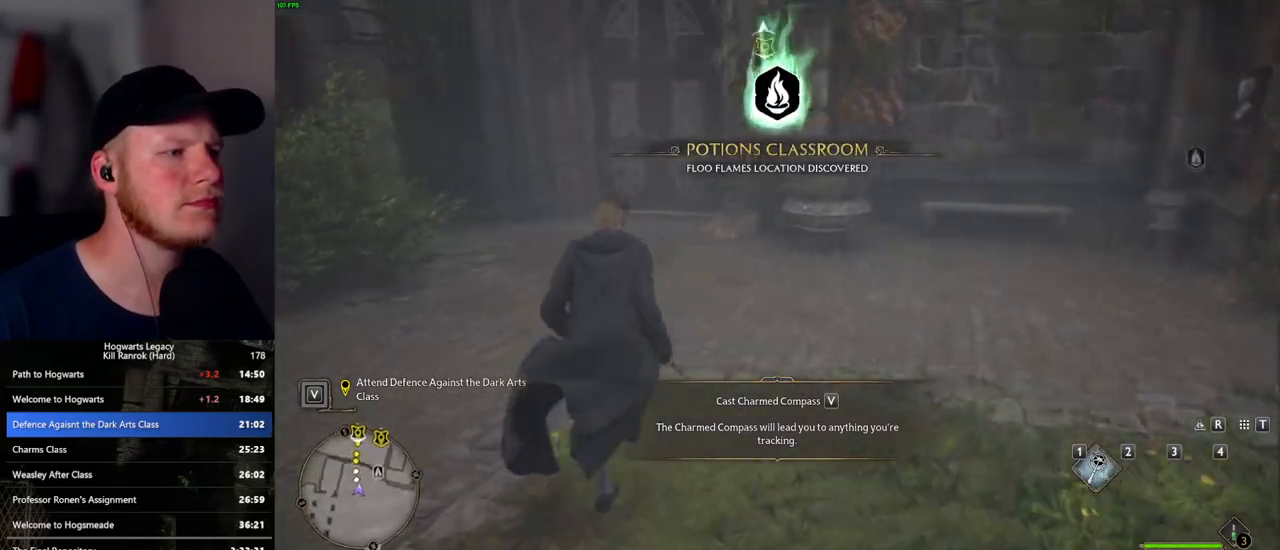
{"keys": ["w"], "mouse": [], "events": []}
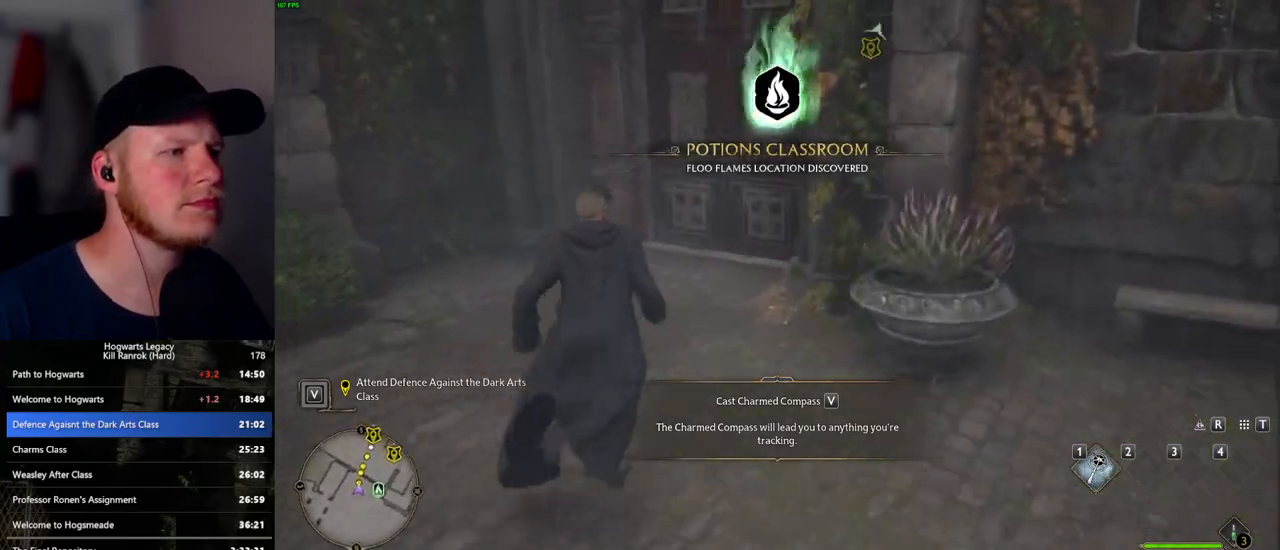
{"keys": ["space", "w"], "mouse": [], "events": [[417, "space", "down"]]}
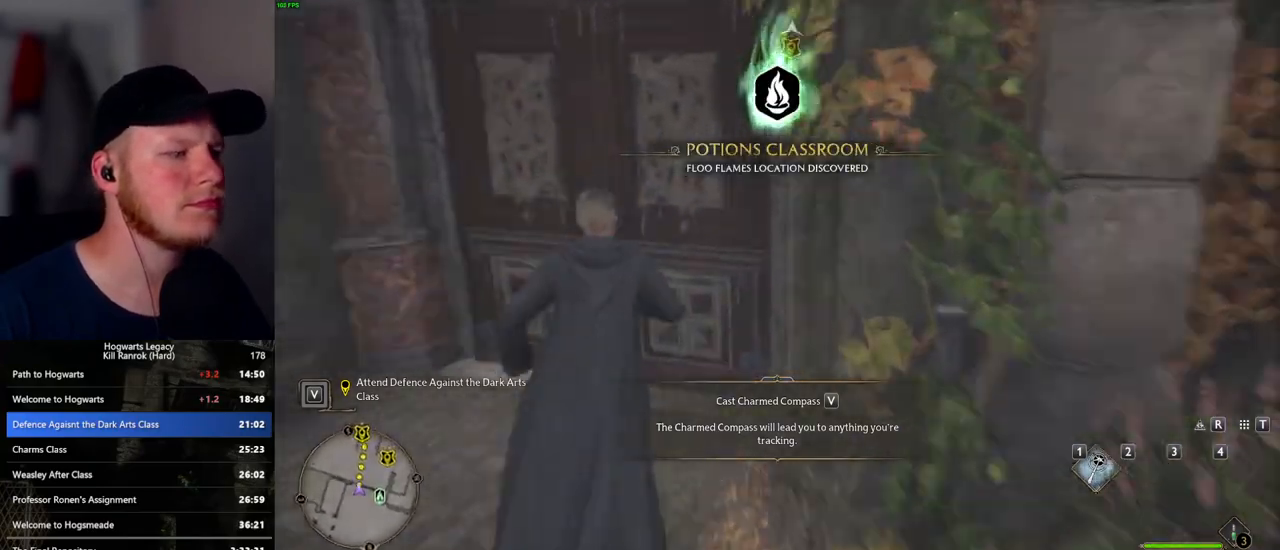
{"keys": ["w"], "mouse": [], "events": [[150, "space", "up"]]}
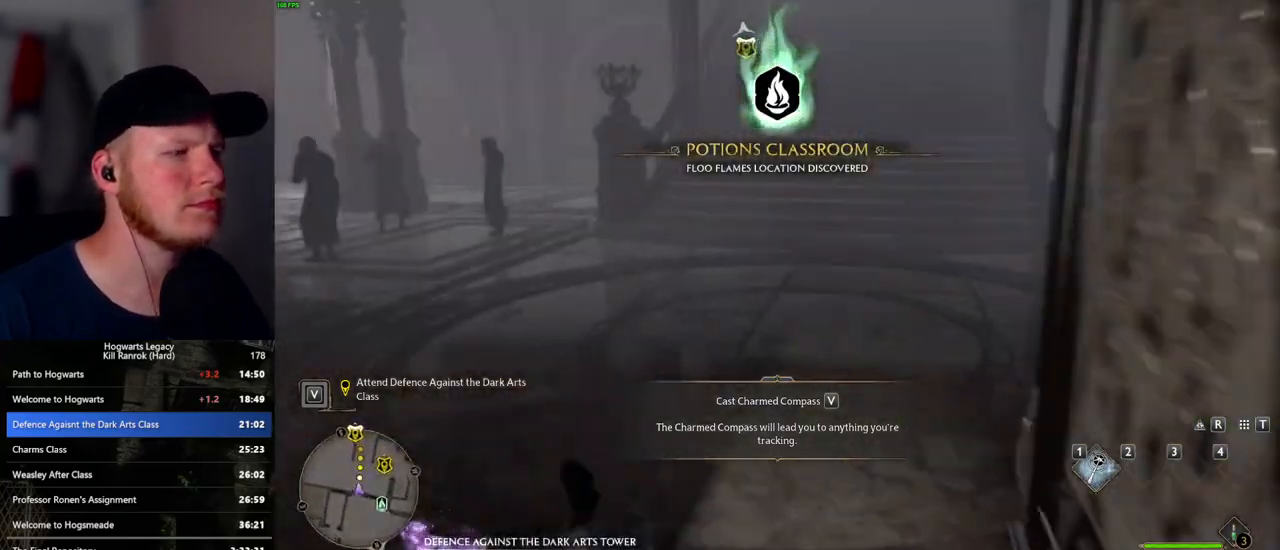
{"keys": ["w"], "mouse": [], "events": []}
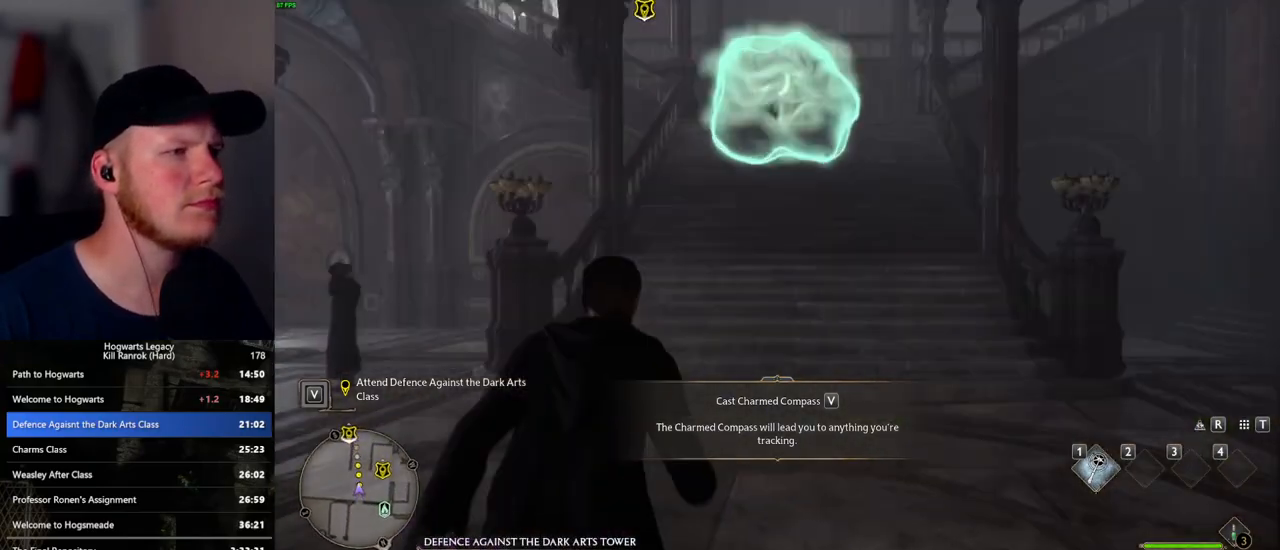
{"keys": ["w"], "mouse": [], "events": []}
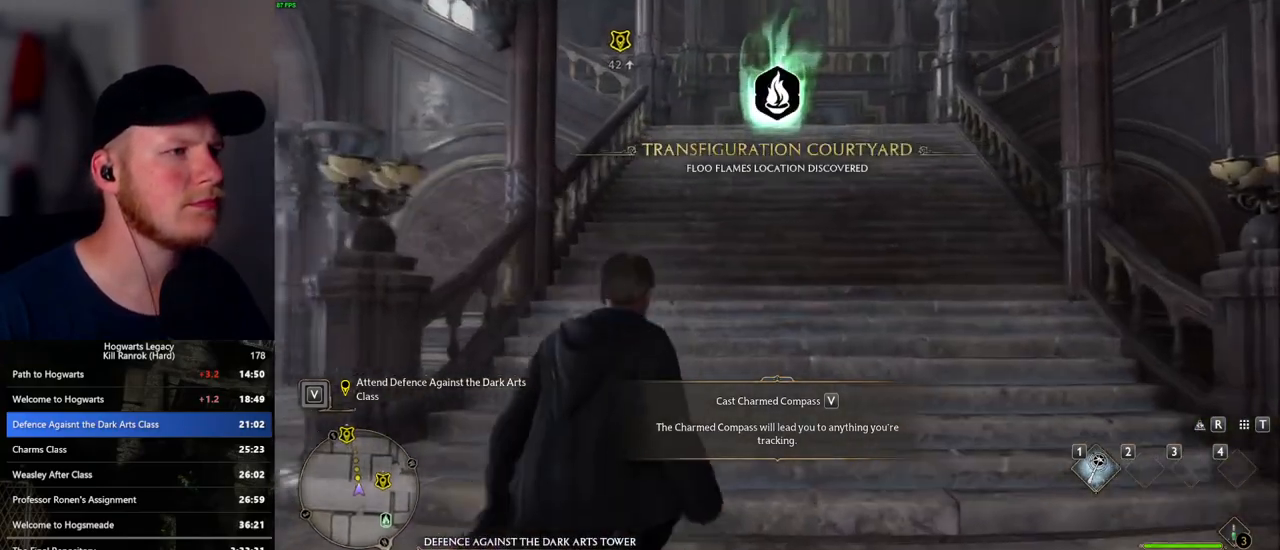
{"keys": ["w"], "mouse": [], "events": []}
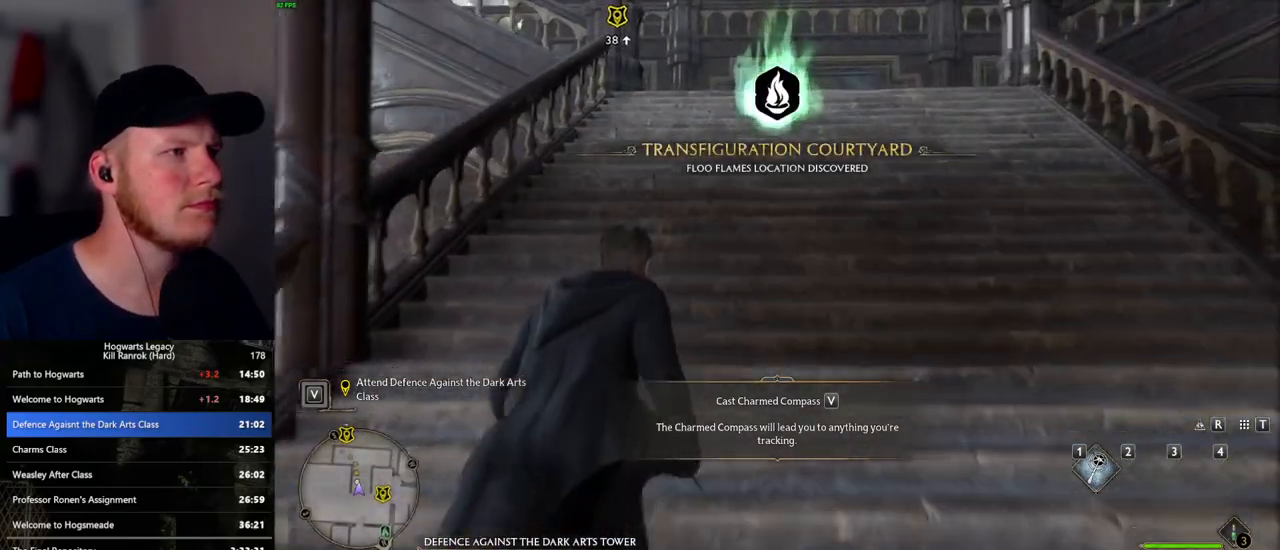
{"keys": ["w"], "mouse": [], "events": []}
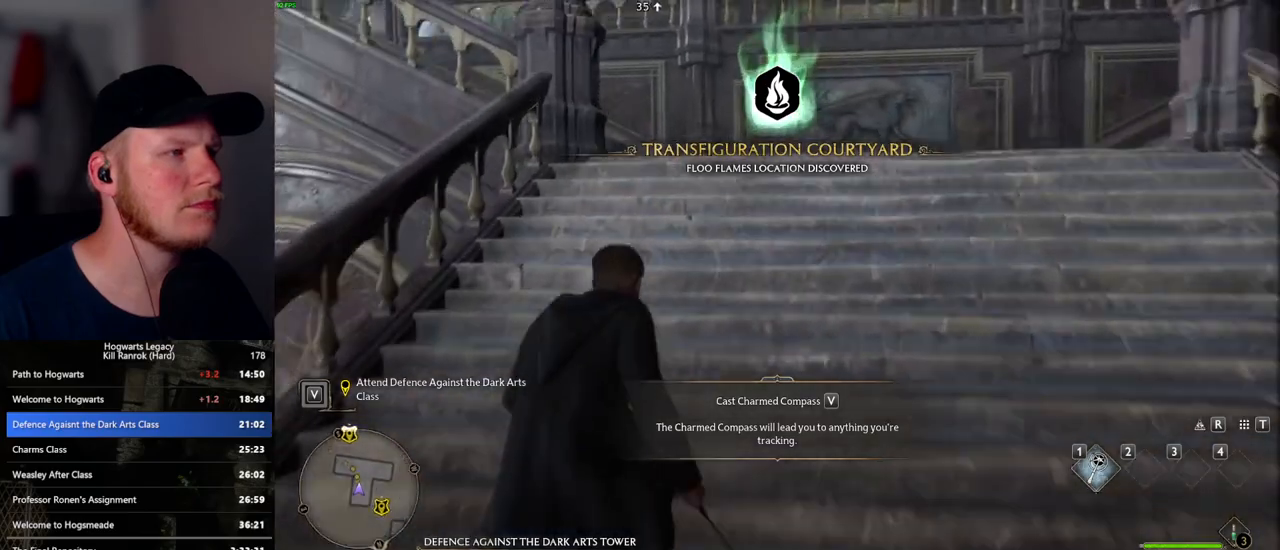
{"keys": ["w"], "mouse": [], "events": []}
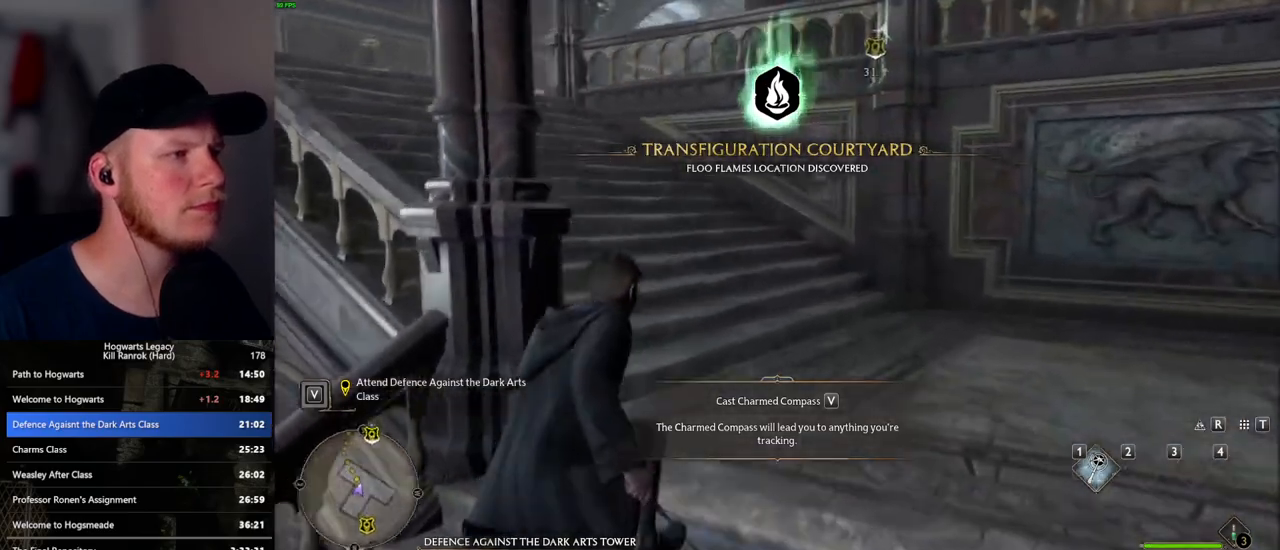
{"keys": ["w"], "mouse": [], "events": []}
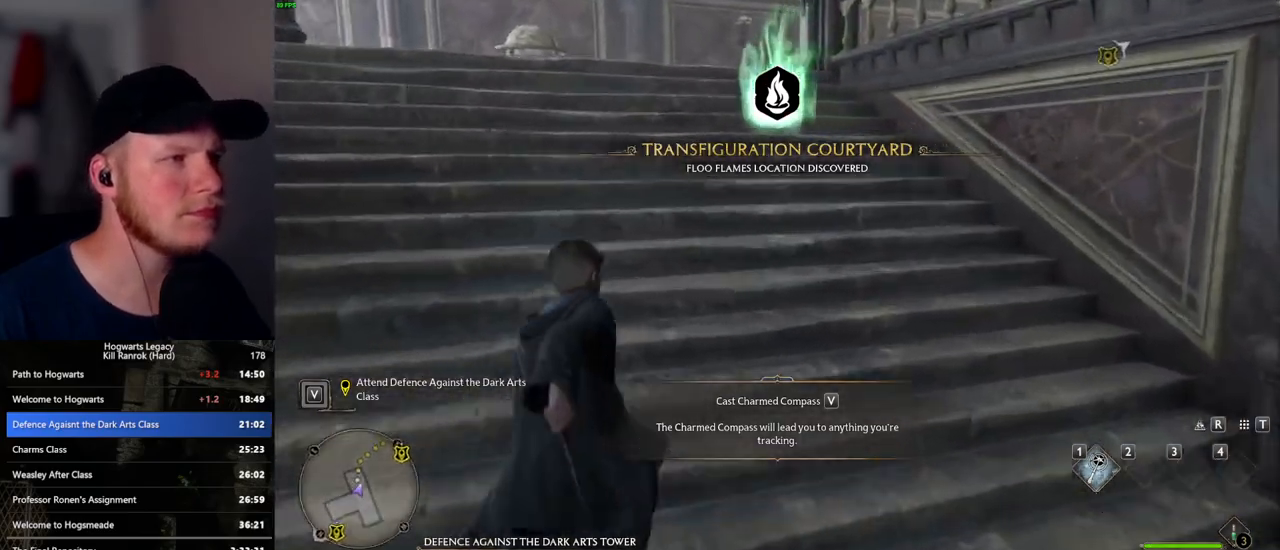
{"keys": ["w"], "mouse": [], "events": []}
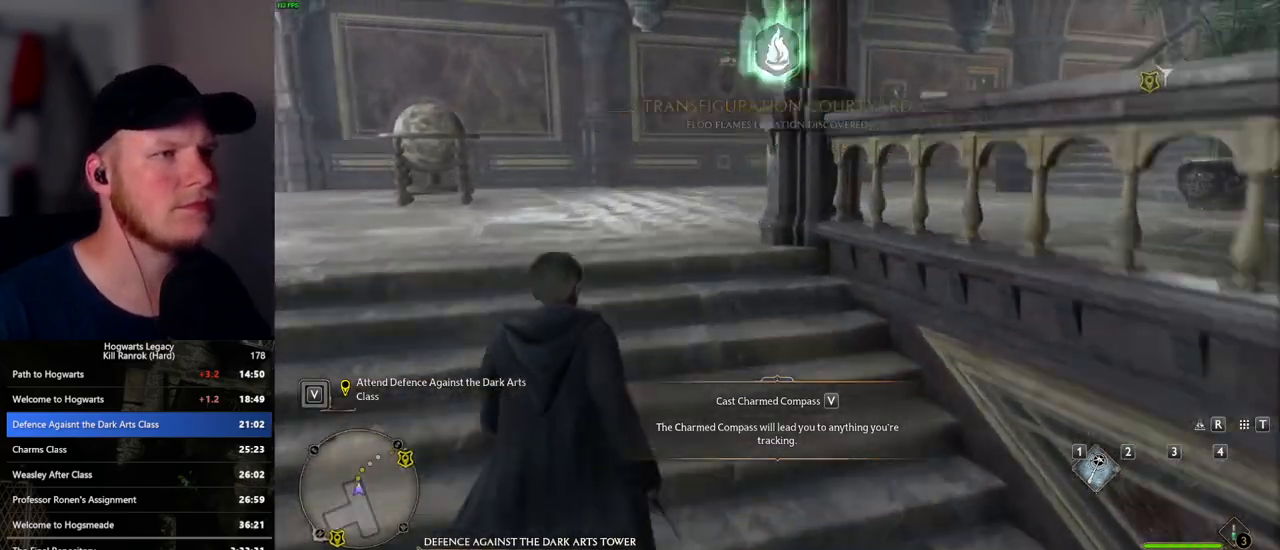
{"keys": ["w"], "mouse": [], "events": []}
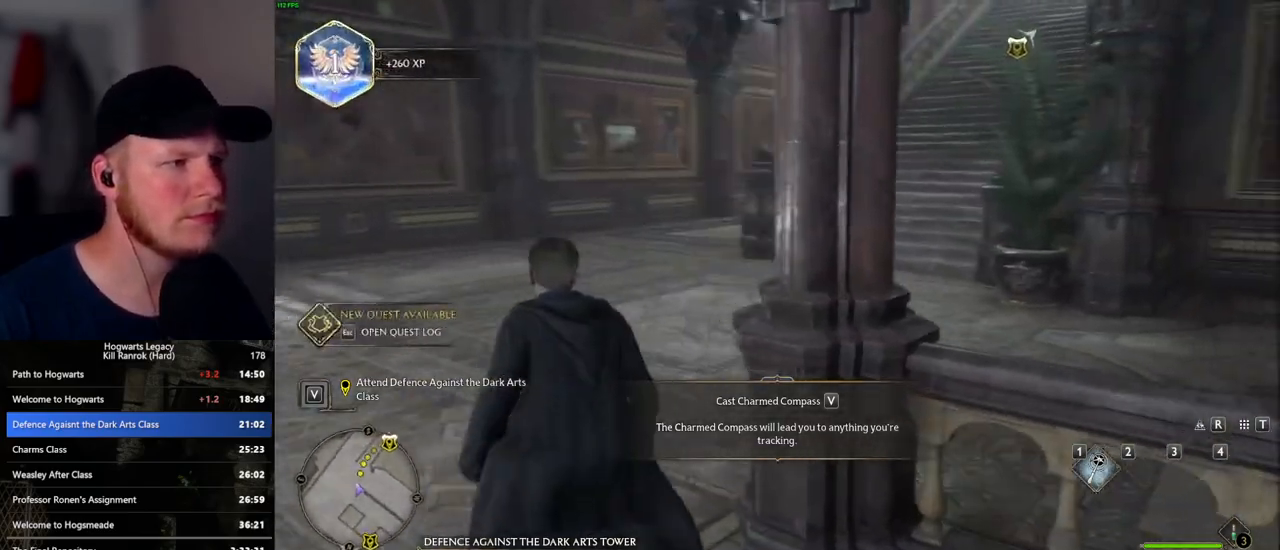
{"keys": ["w"], "mouse": [], "events": []}
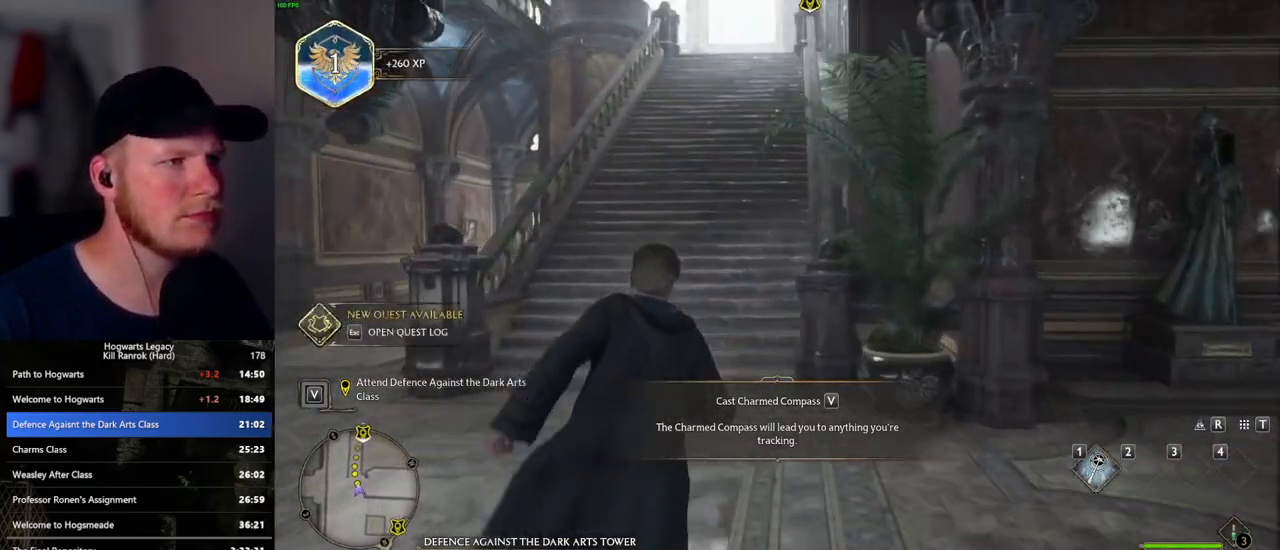
{"keys": ["w"], "mouse": [], "events": []}
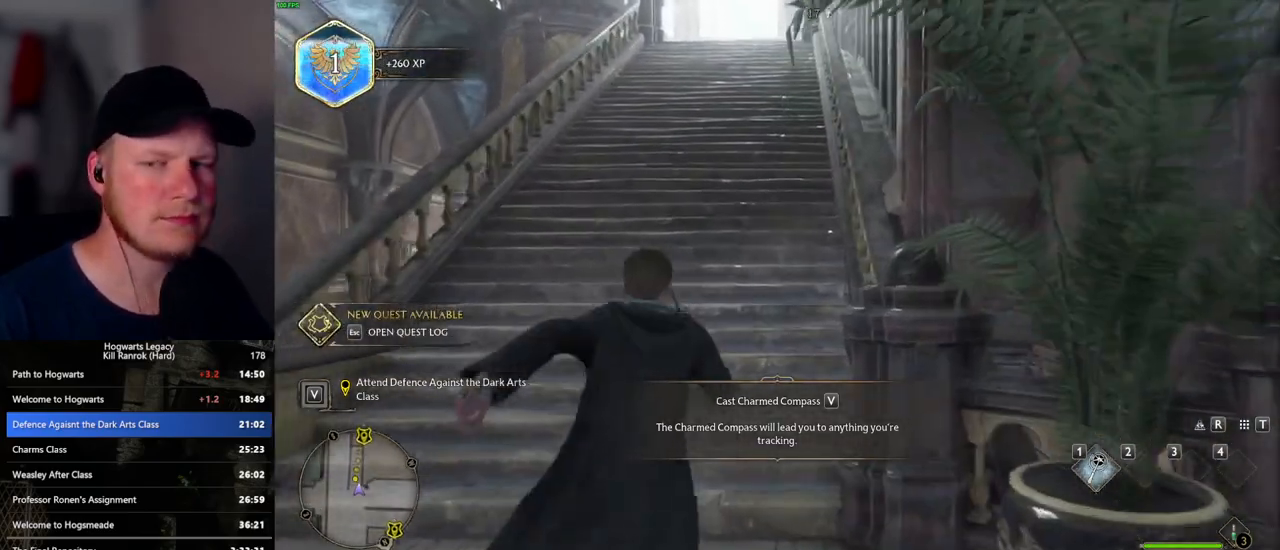
{"keys": ["w"], "mouse": [], "events": []}
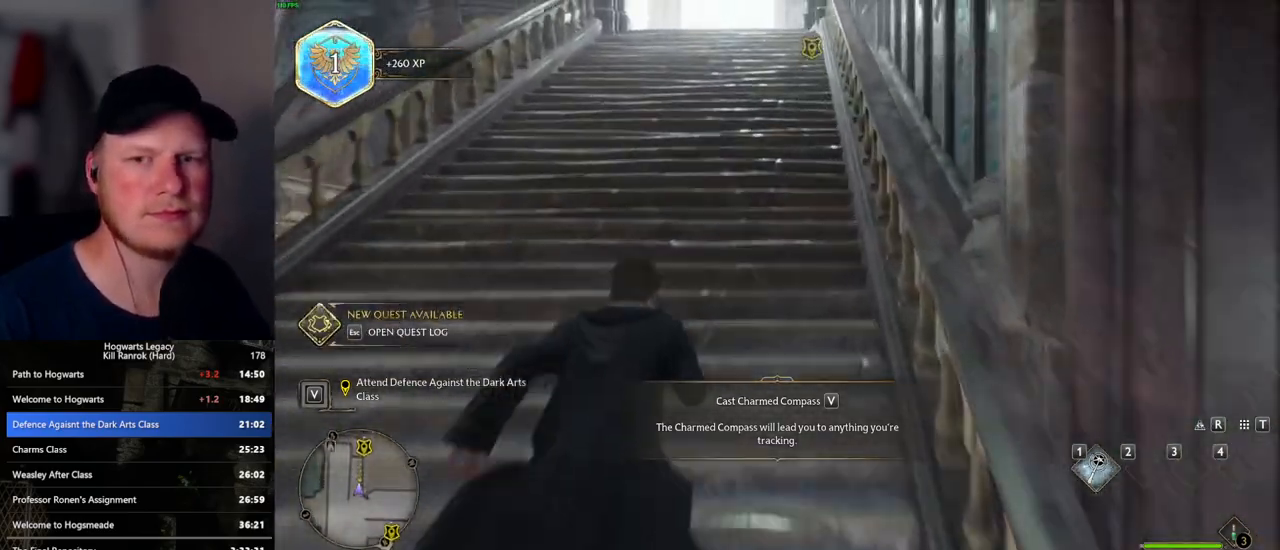
{"keys": ["w"], "mouse": [], "events": []}
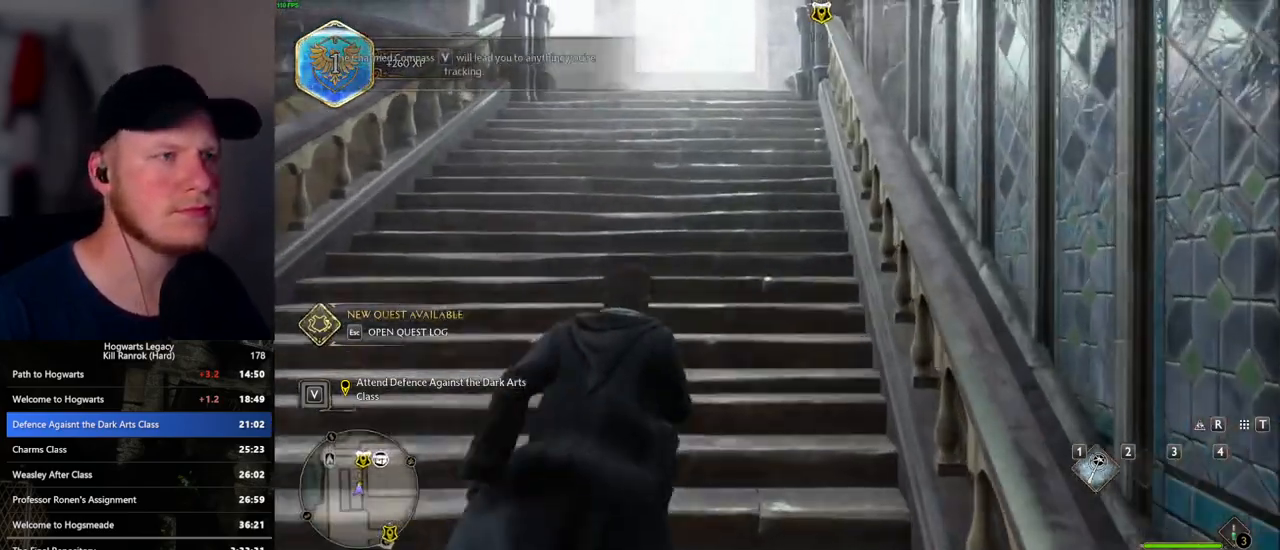
{"keys": ["w"], "mouse": [], "events": []}